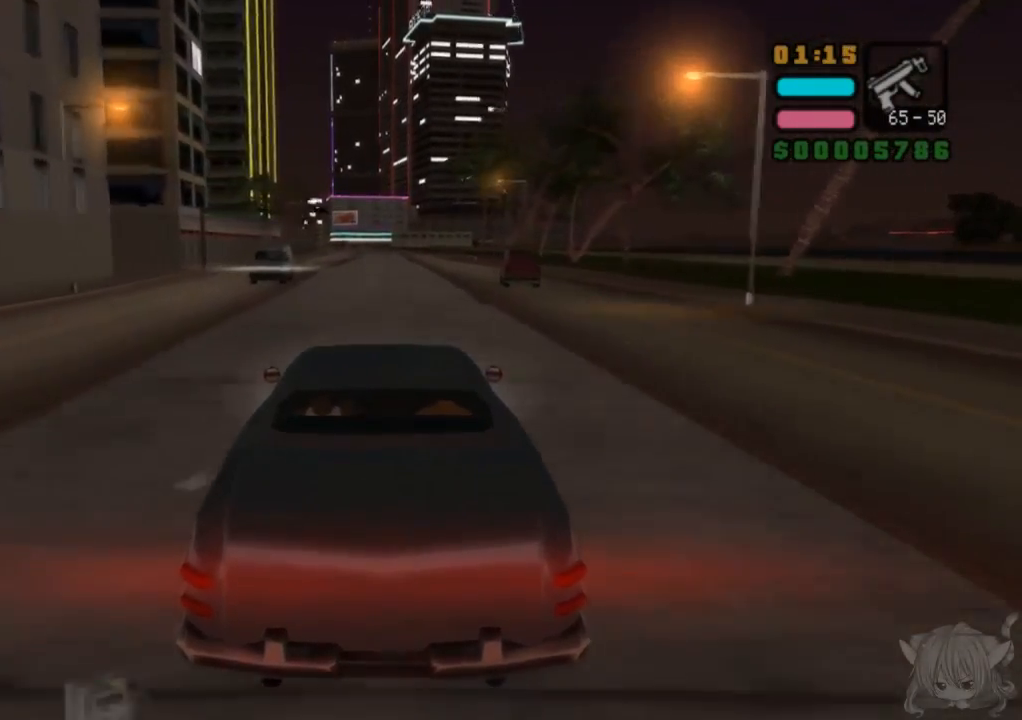
Gameplay with a controller (arcade stick); each line is a JSON object with the inputs held at the frame after it. "events" lists button and stick changes between this image and that frame as [ms after this image, input, new state], when the widget could be followed in between. Not read: L3 R3.
{"buttons": ["CROSS"], "left_stick": "center", "events": []}
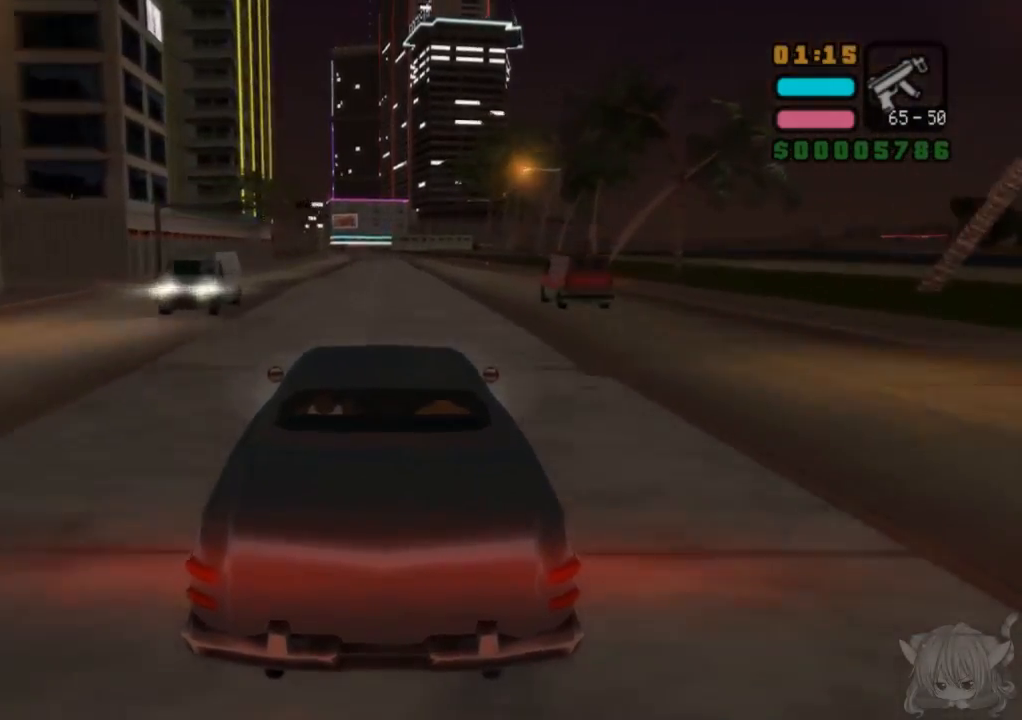
{"buttons": ["CROSS"], "left_stick": "center", "events": []}
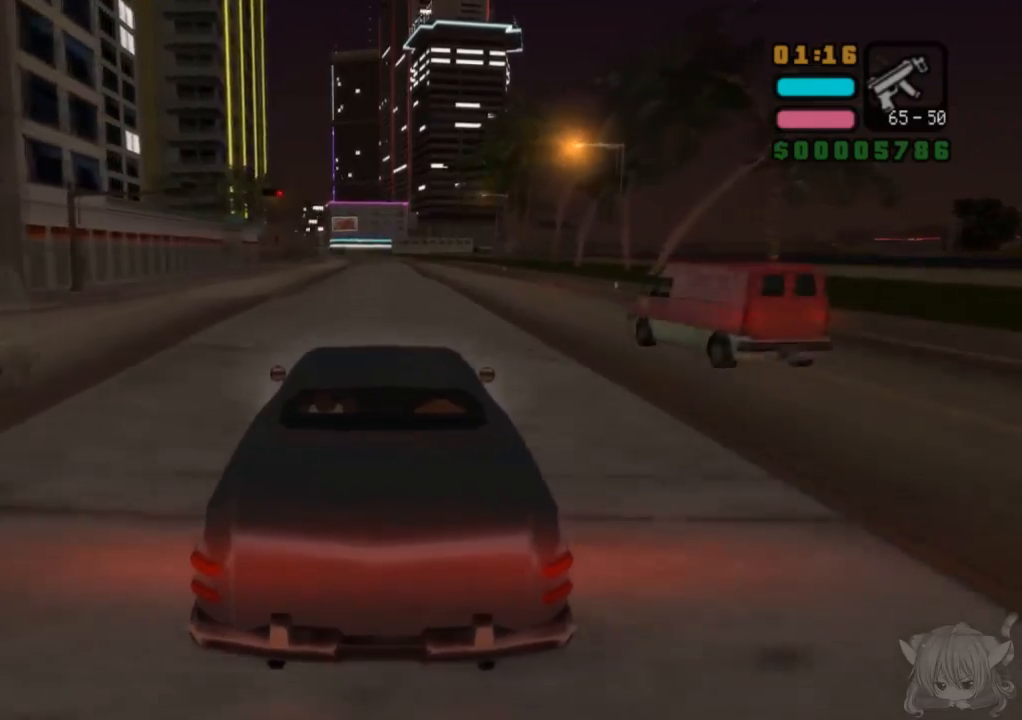
{"buttons": ["CROSS"], "left_stick": "center", "events": []}
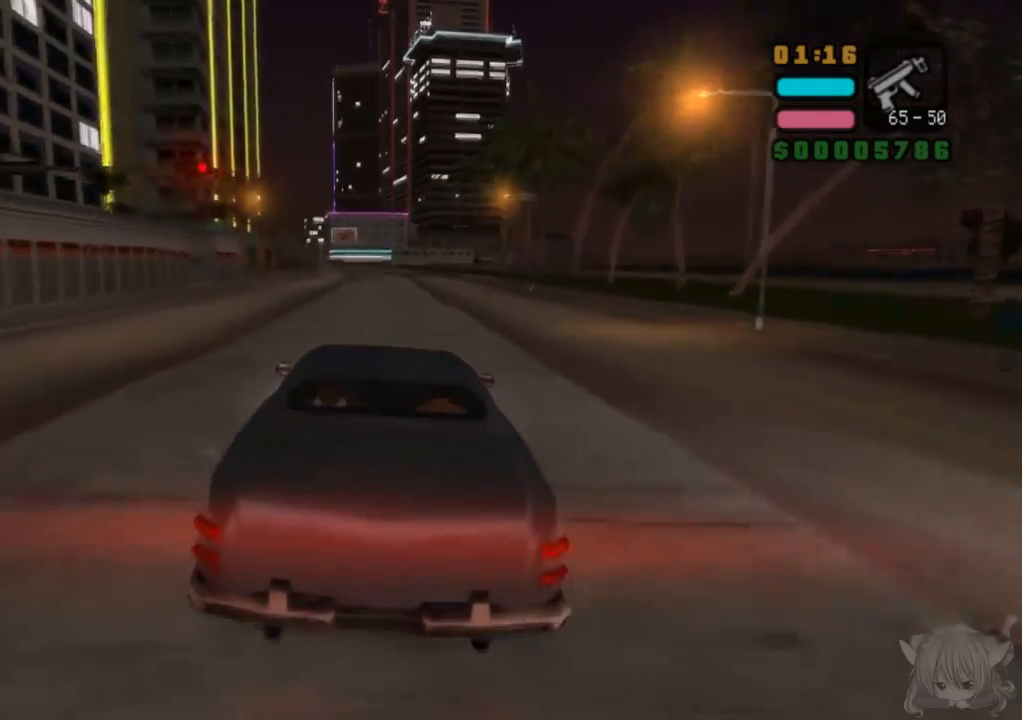
{"buttons": ["CROSS"], "left_stick": "center", "events": []}
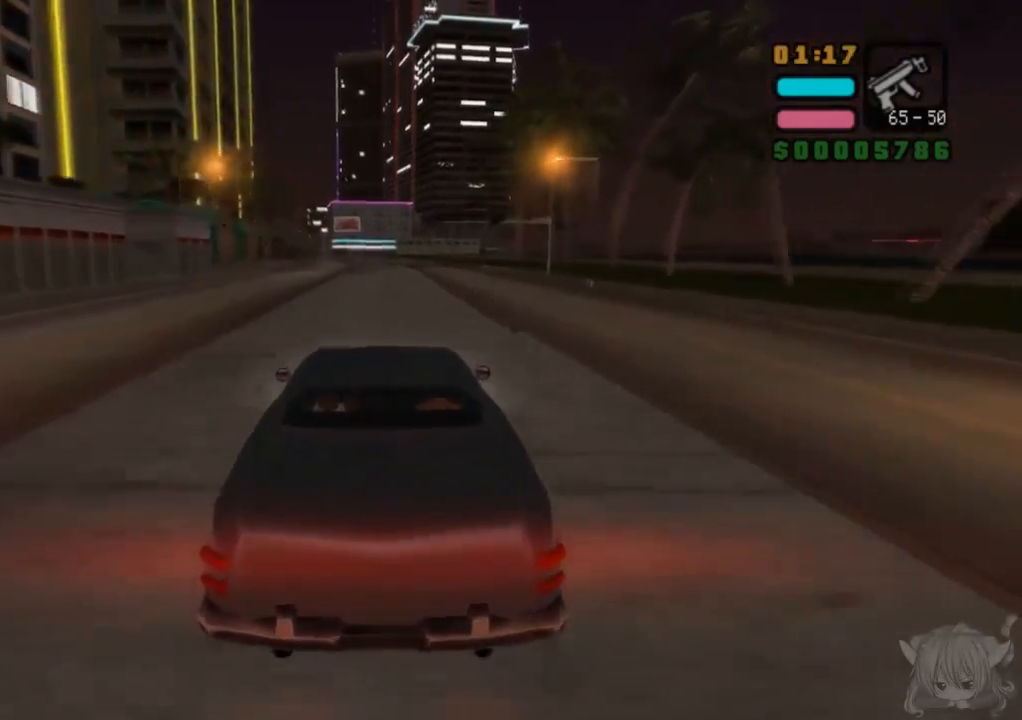
{"buttons": ["CROSS"], "left_stick": "center", "events": [[150, "left_stick", "left"], [200, "left_stick", "center"]]}
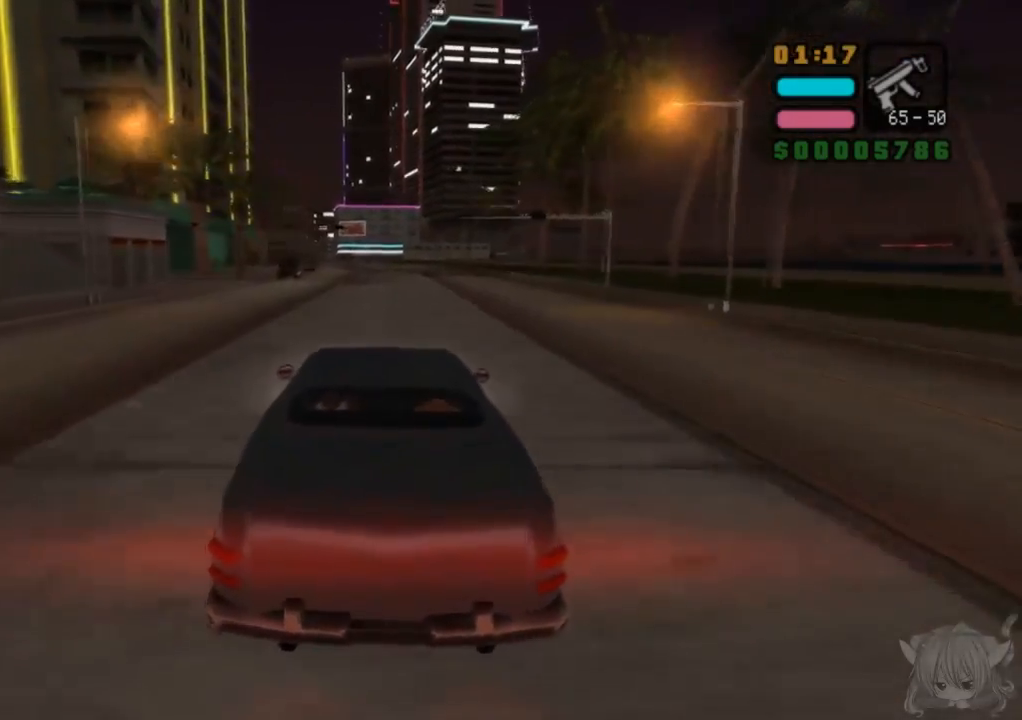
{"buttons": ["CROSS"], "left_stick": "right", "events": [[400, "left_stick", "right"]]}
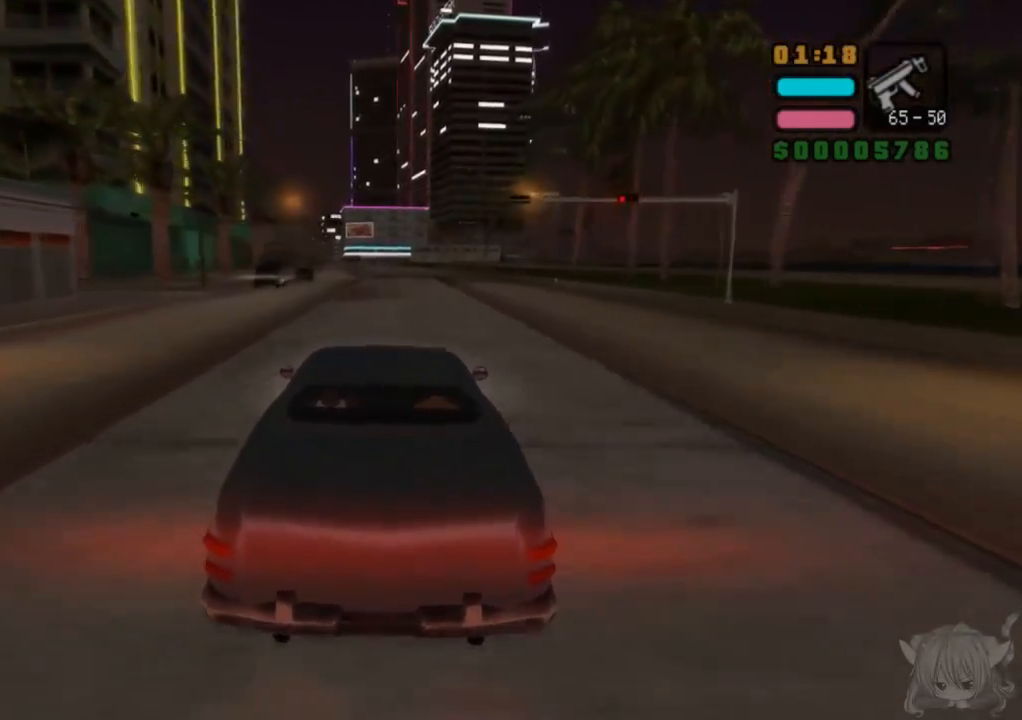
{"buttons": ["CROSS"], "left_stick": "center", "events": [[83, "left_stick", "center"], [217, "left_stick", "left"], [383, "left_stick", "center"]]}
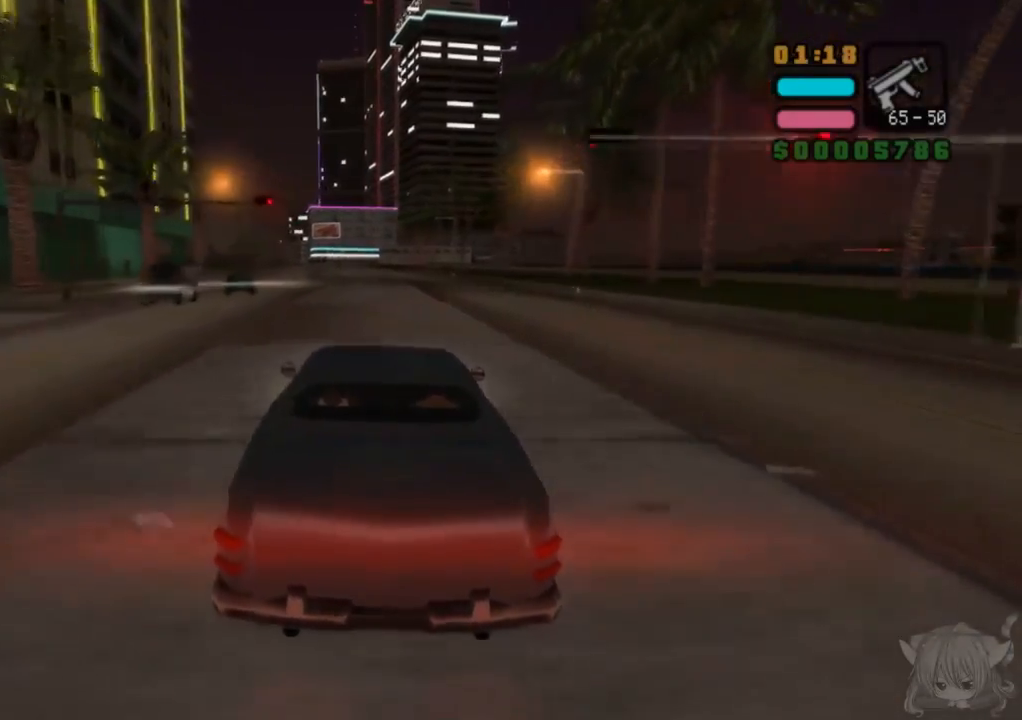
{"buttons": ["CROSS"], "left_stick": "left", "events": [[367, "left_stick", "left"]]}
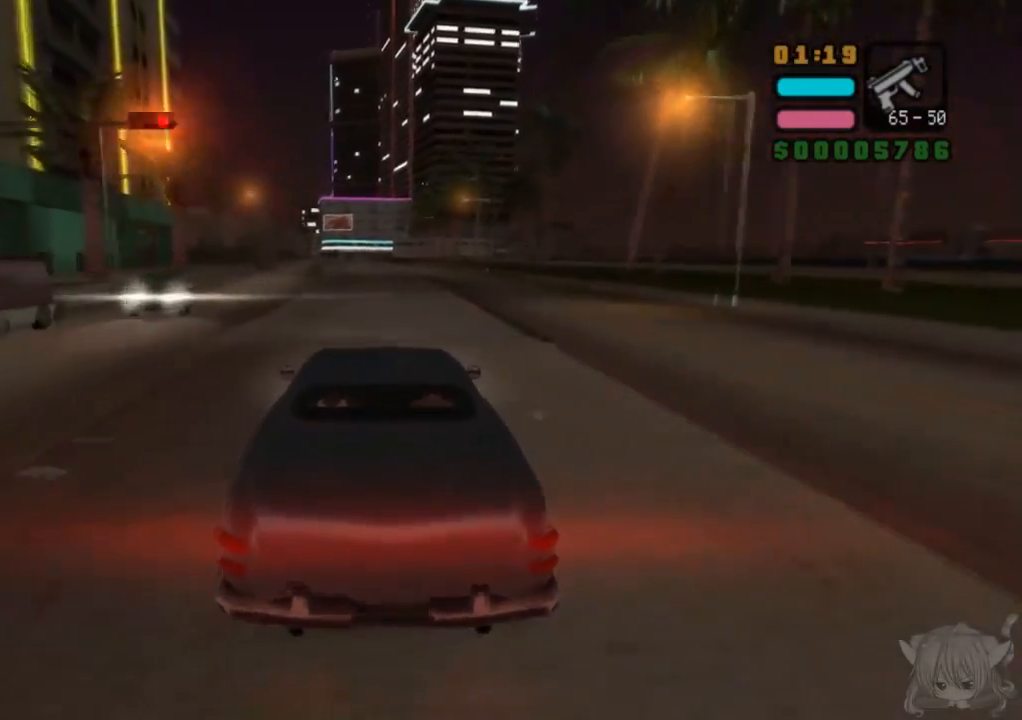
{"buttons": ["CROSS"], "left_stick": "center", "events": [[17, "left_stick", "center"], [367, "left_stick", "left"], [467, "left_stick", "center"]]}
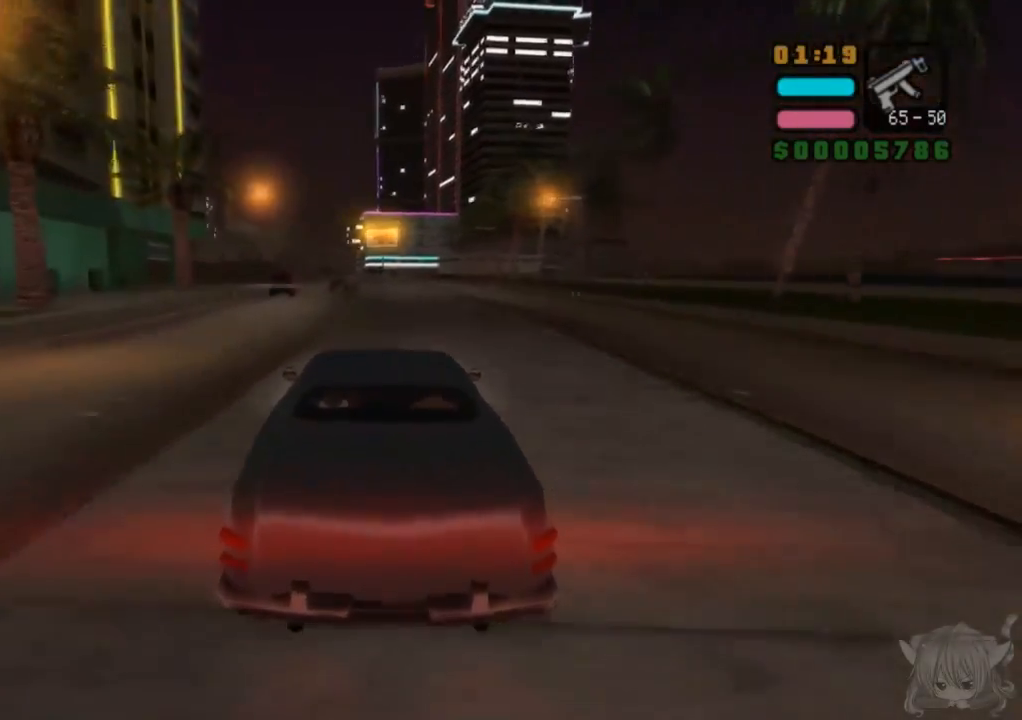
{"buttons": ["CROSS"], "left_stick": "left", "events": [[383, "left_stick", "left"]]}
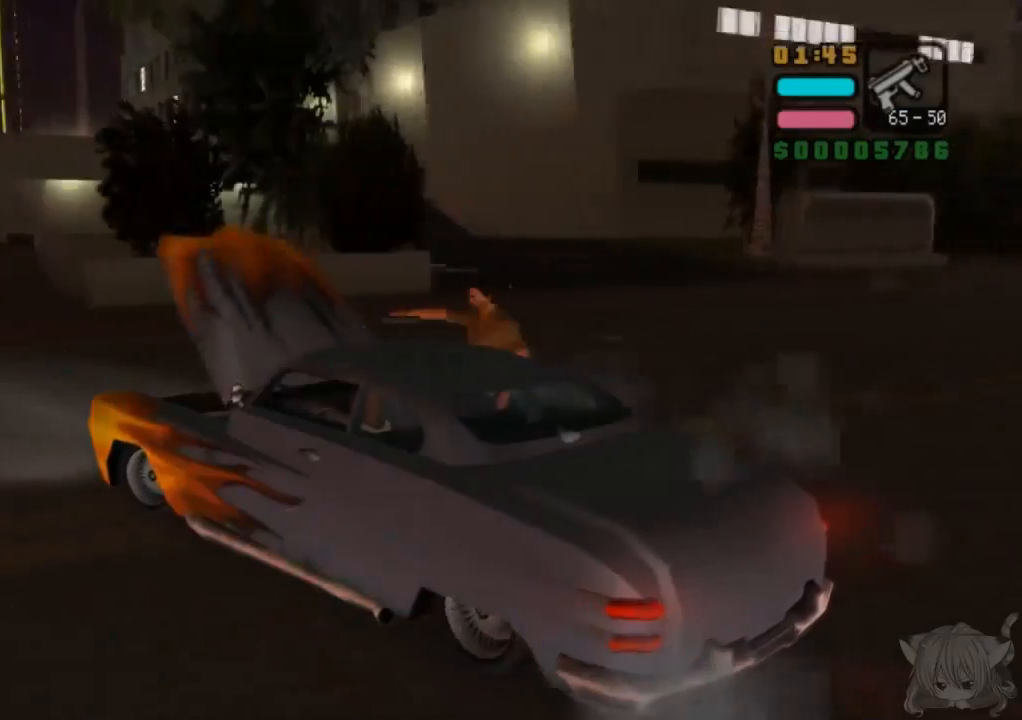
{"buttons": ["CROSS"], "left_stick": "left", "events": []}
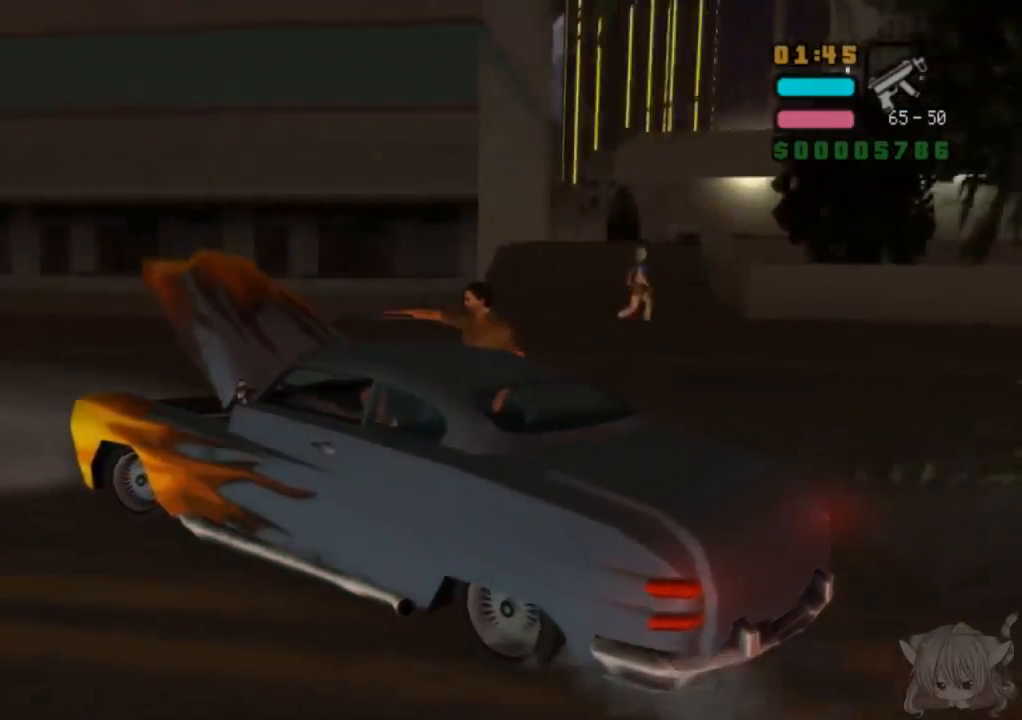
{"buttons": ["CROSS"], "left_stick": "center", "events": [[383, "left_stick", "center"]]}
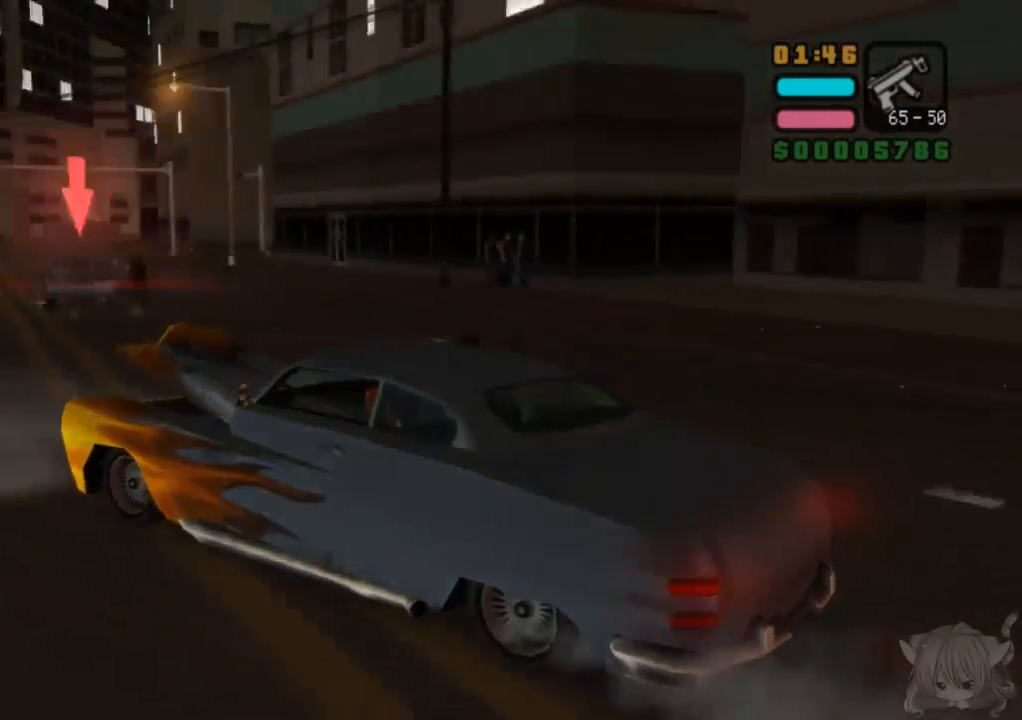
{"buttons": ["CROSS"], "left_stick": "center", "events": [[200, "left_stick", "right"], [450, "left_stick", "center"]]}
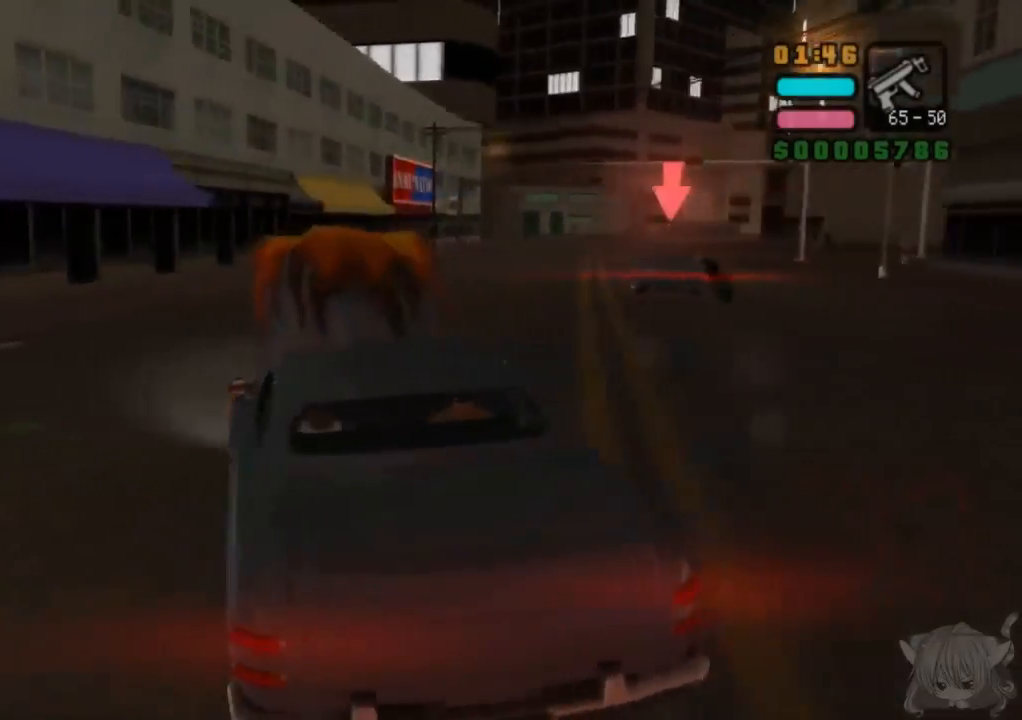
{"buttons": ["CROSS"], "left_stick": "center", "events": [[200, "left_stick", "right"], [400, "left_stick", "center"]]}
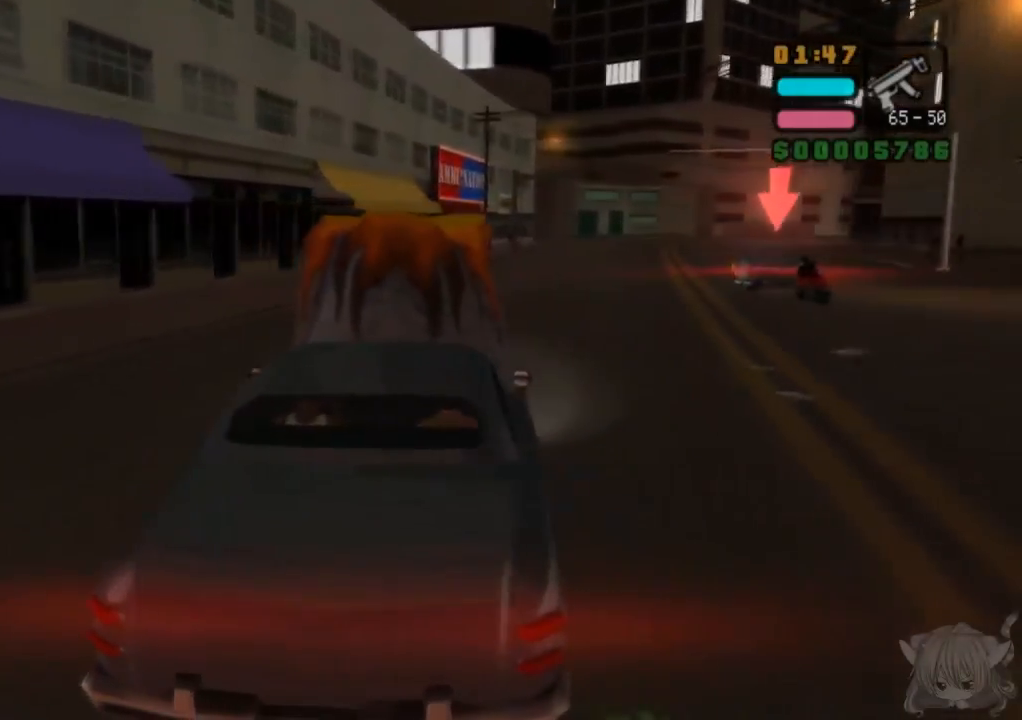
{"buttons": ["CROSS"], "left_stick": "center", "events": [[100, "left_stick", "right"], [217, "left_stick", "center"]]}
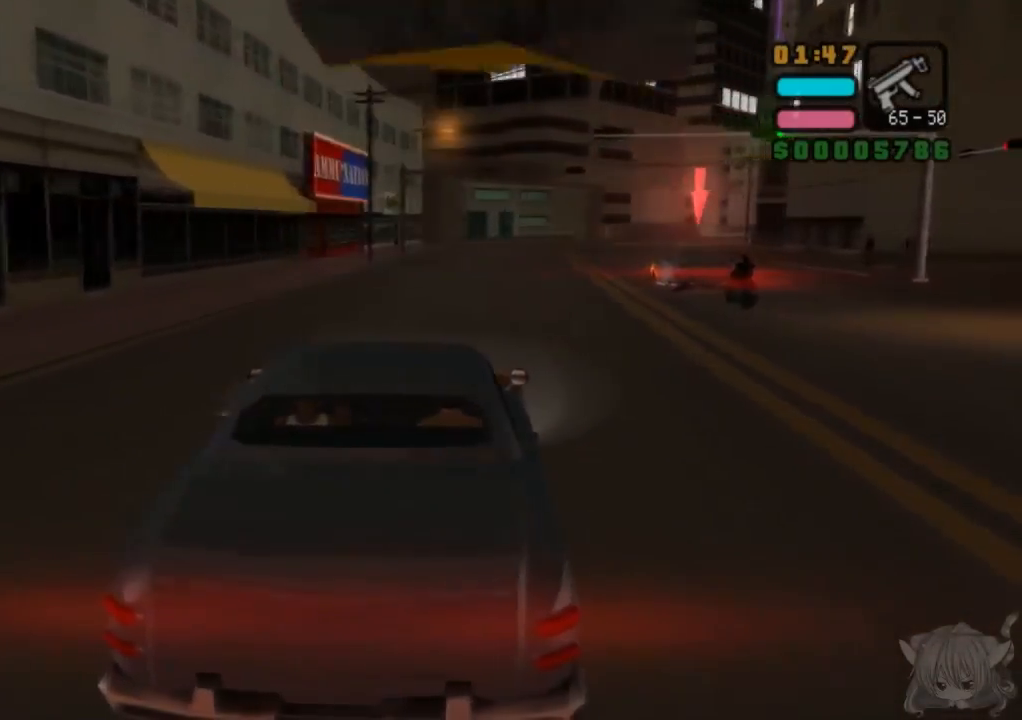
{"buttons": ["CROSS"], "left_stick": "right", "events": [[267, "left_stick", "right"]]}
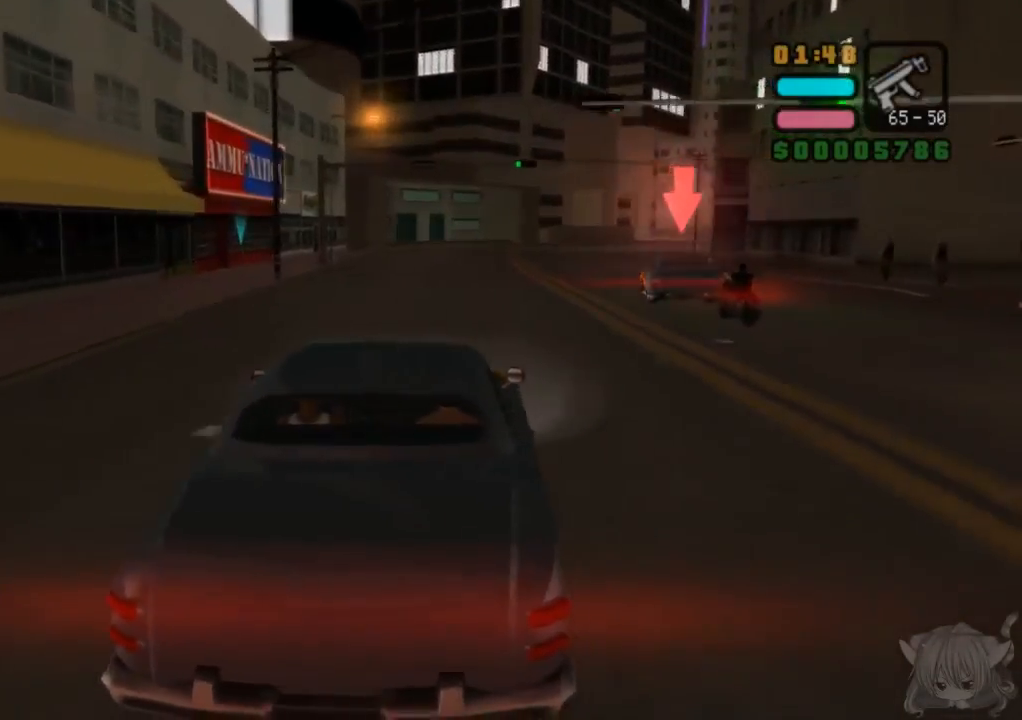
{"buttons": ["CROSS"], "left_stick": "down-right", "events": [[67, "left_stick", "center"], [317, "left_stick", "down-right"]]}